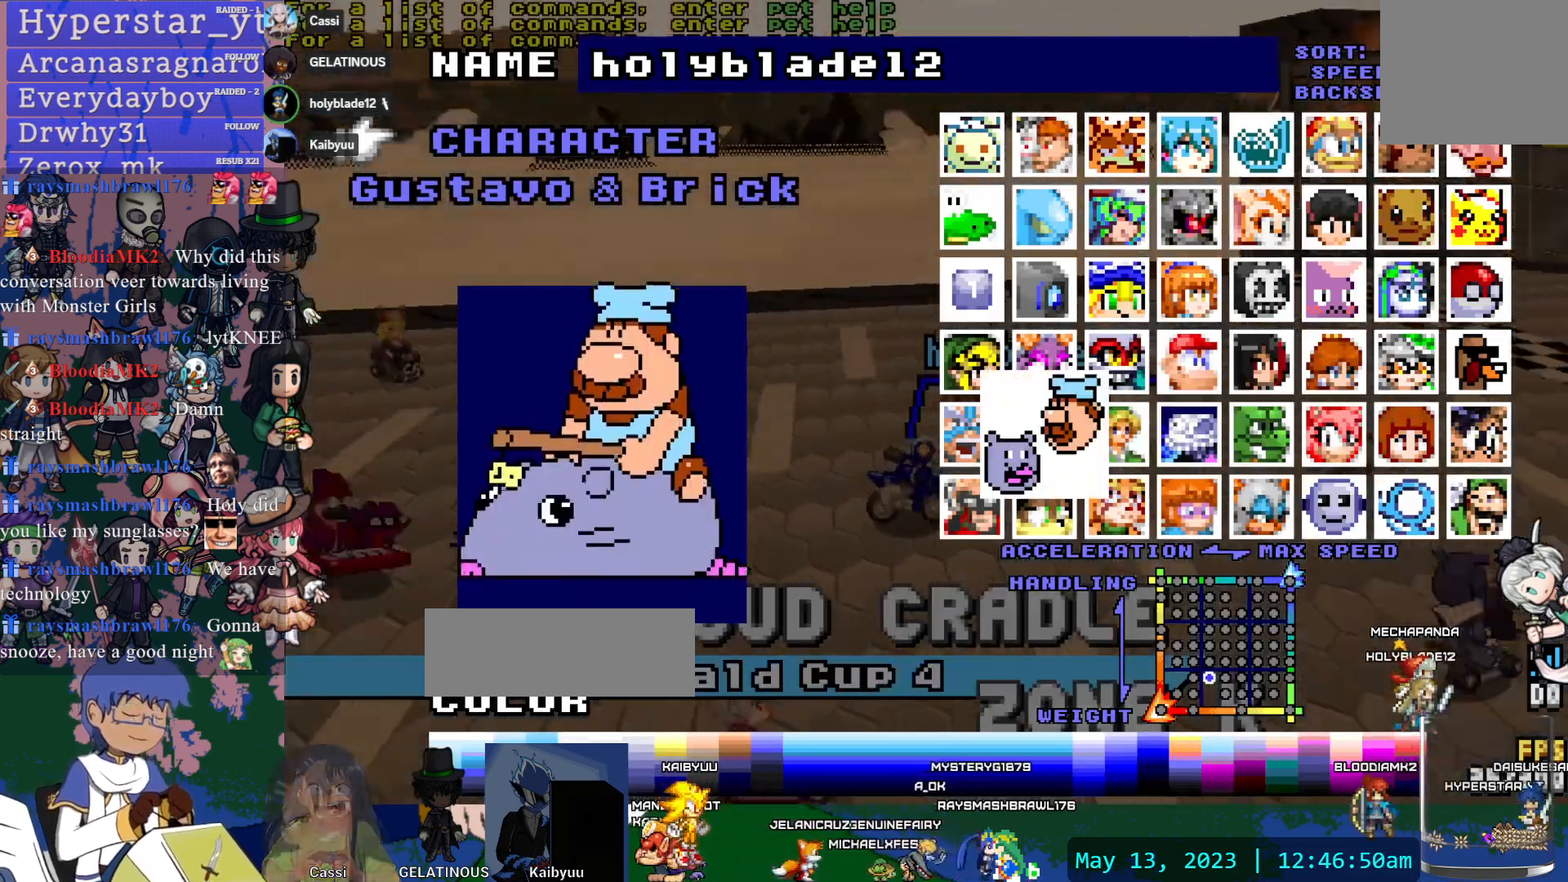
Gameplay with a controller (PlayStation layout); each line is a JSON object with the inputs held at the frame after it (dt_ms = milliseconds from this image to that frame). "events" lists button and stick changes between this image and that frame as [ms after this image, input, new state], when the widget could be followed in between. Not read: L3 R2 R3 SELECT START.
{"dt_ms": 500, "buttons": [], "left_stick": "center", "right_stick": "center"}
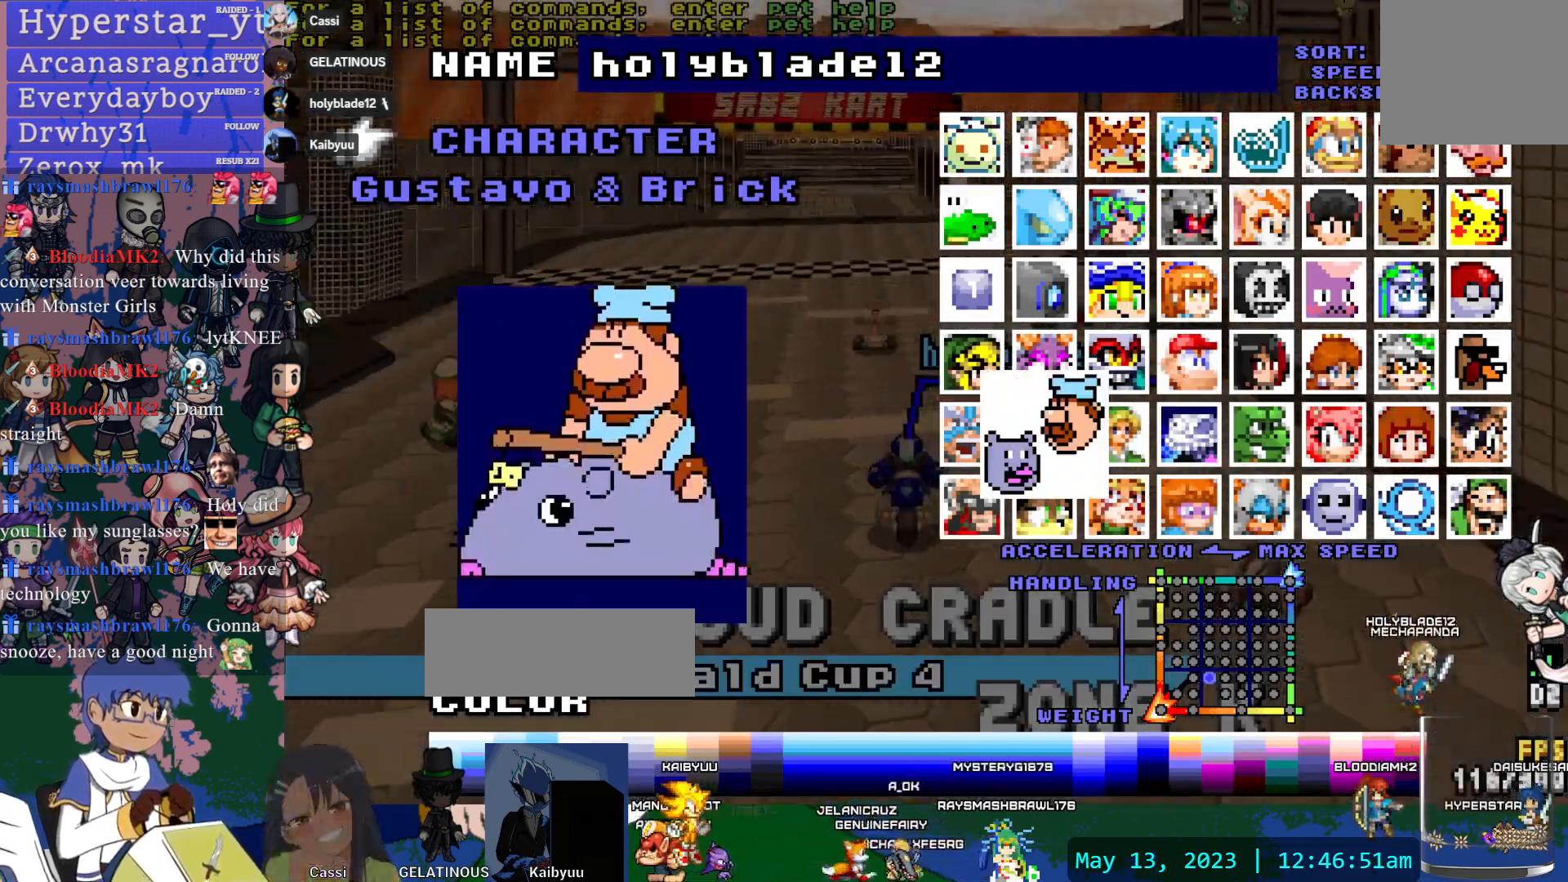
{"dt_ms": 500, "buttons": [], "left_stick": "center", "right_stick": "center", "events": []}
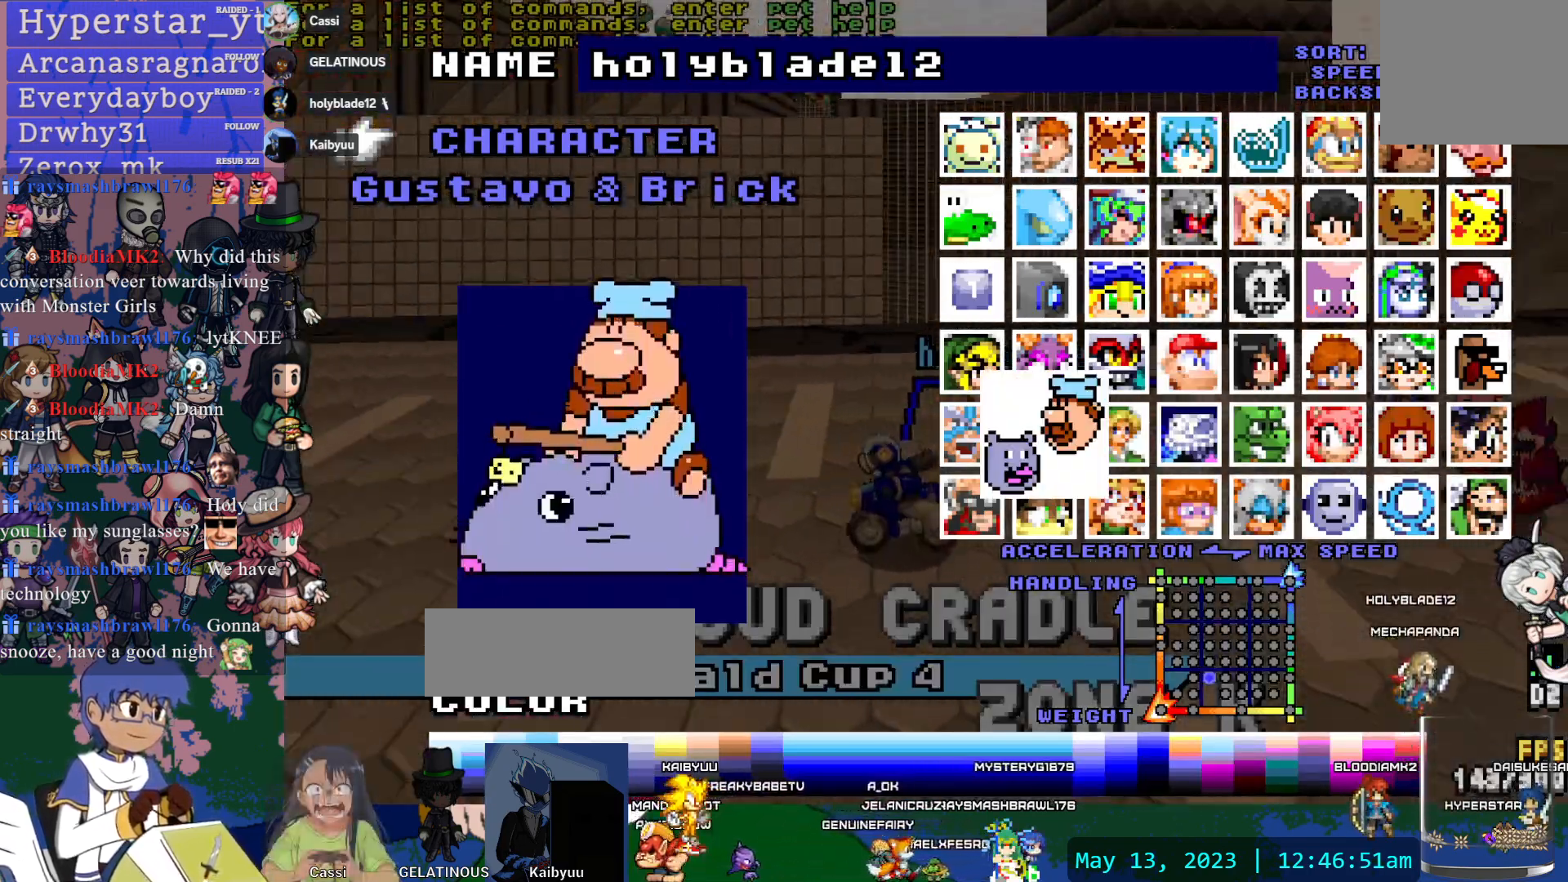
{"dt_ms": 1000, "buttons": ["L1"], "left_stick": "center", "right_stick": "center", "events": [[117, "CIRCLE", "down"], [250, "CIRCLE", "up"], [300, "CIRCLE", "down"], [450, "CIRCLE", "up"], [700, "right_stick", "up"], [817, "TOUCHPAD", "down"], [850, "L1", "down"], [867, "TOUCHPAD", "up"], [967, "right_stick", "center"]]}
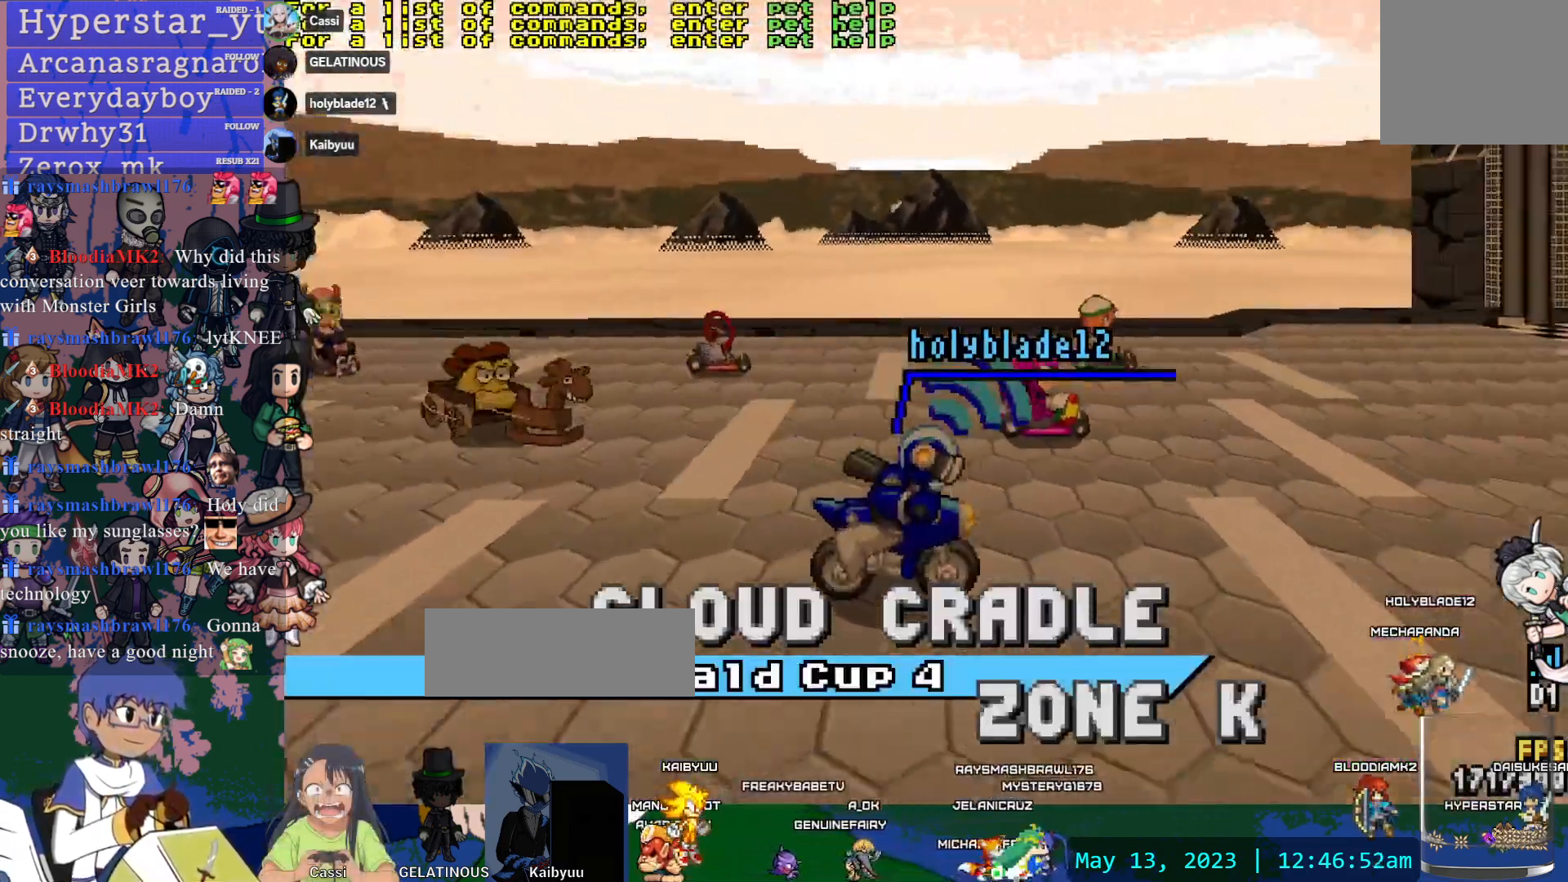
{"dt_ms": 500, "buttons": [], "left_stick": "center", "right_stick": "center", "events": [[17, "L1", "up"]]}
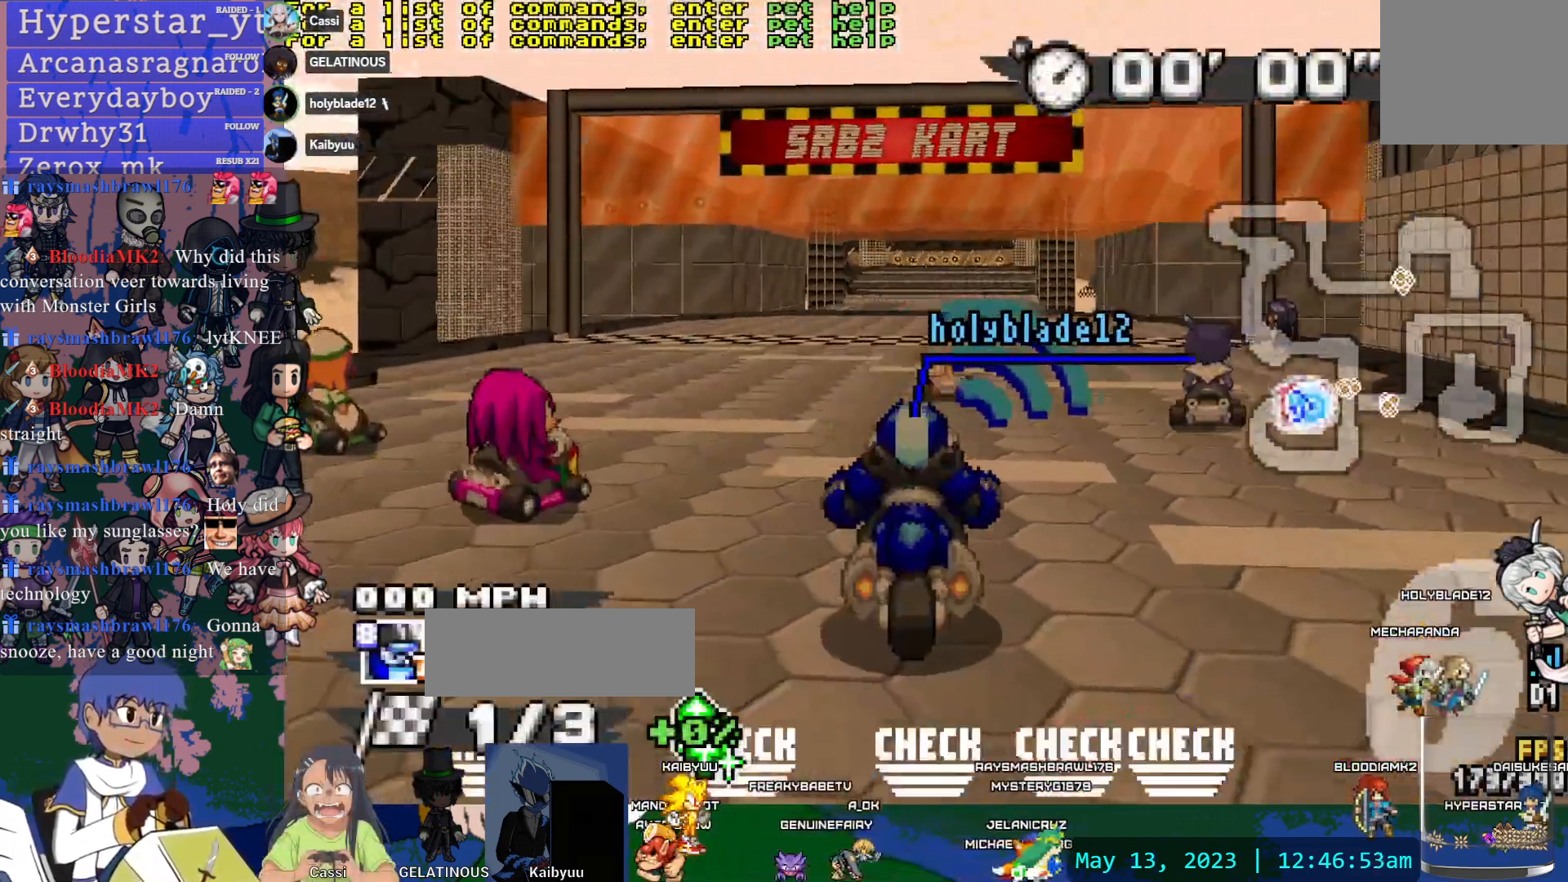
{"dt_ms": 500, "buttons": [], "left_stick": "right", "right_stick": "center", "events": [[167, "left_stick", "right"]]}
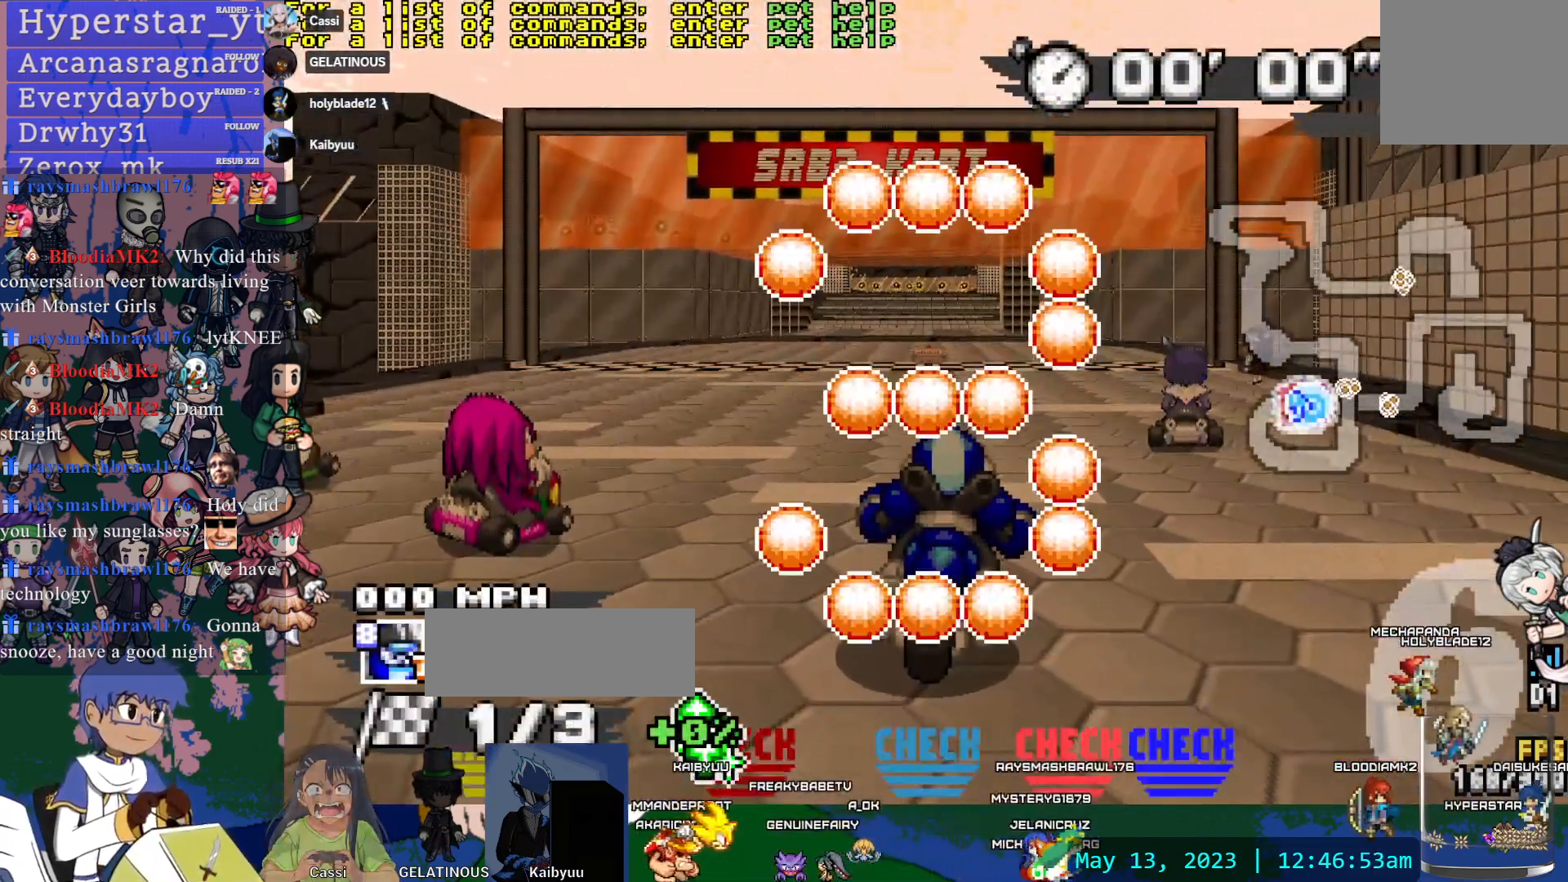
{"dt_ms": 500, "buttons": [], "left_stick": "right", "right_stick": "center", "events": []}
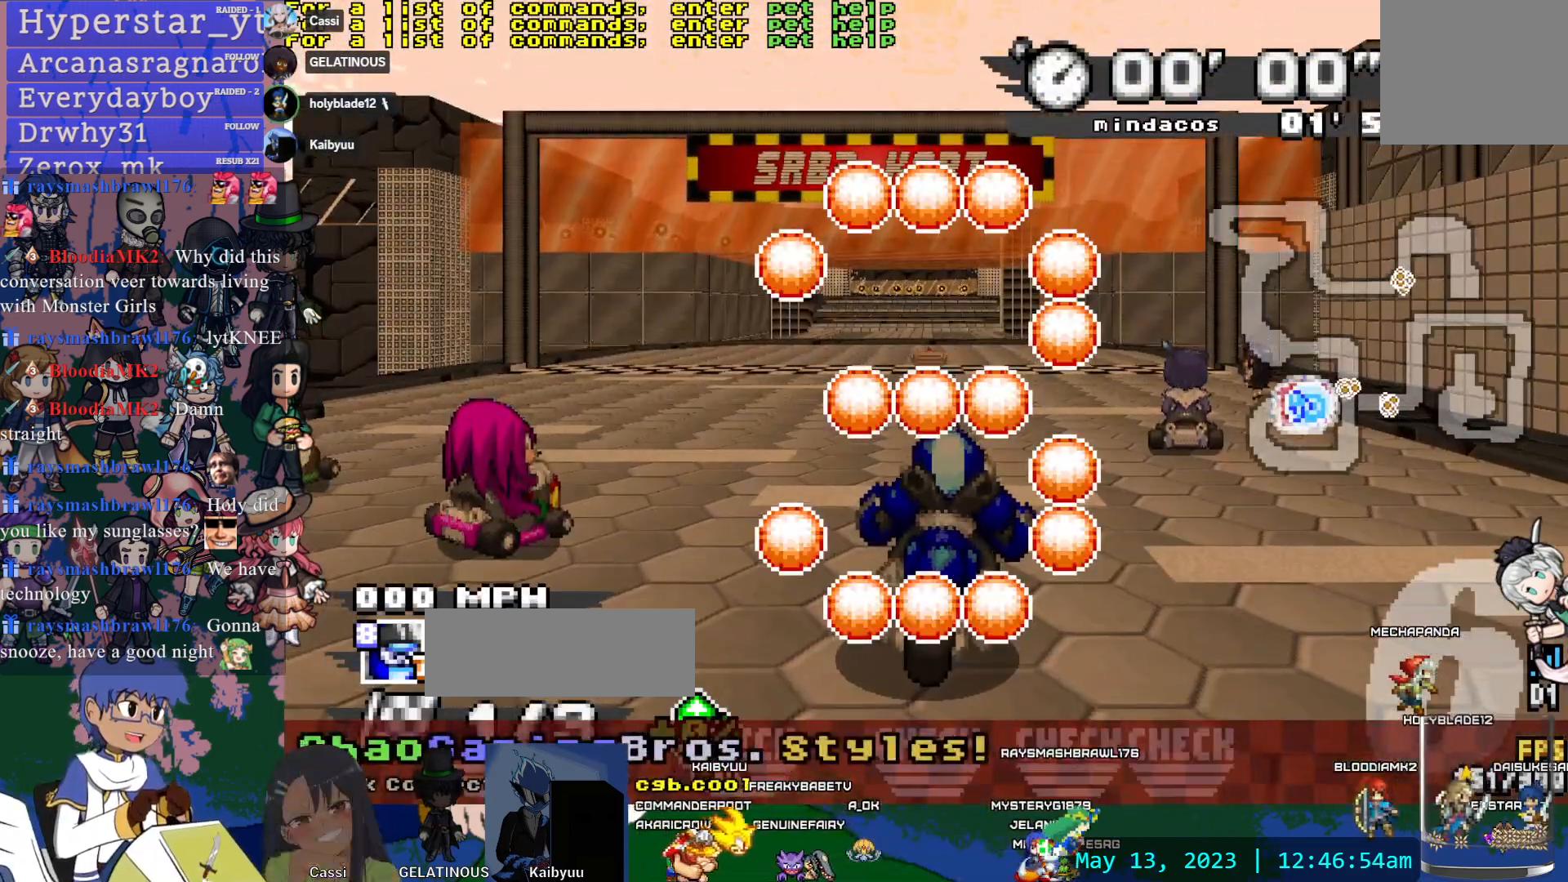
{"dt_ms": 500, "buttons": [], "left_stick": "left", "right_stick": "center", "events": [[267, "left_stick", "left"]]}
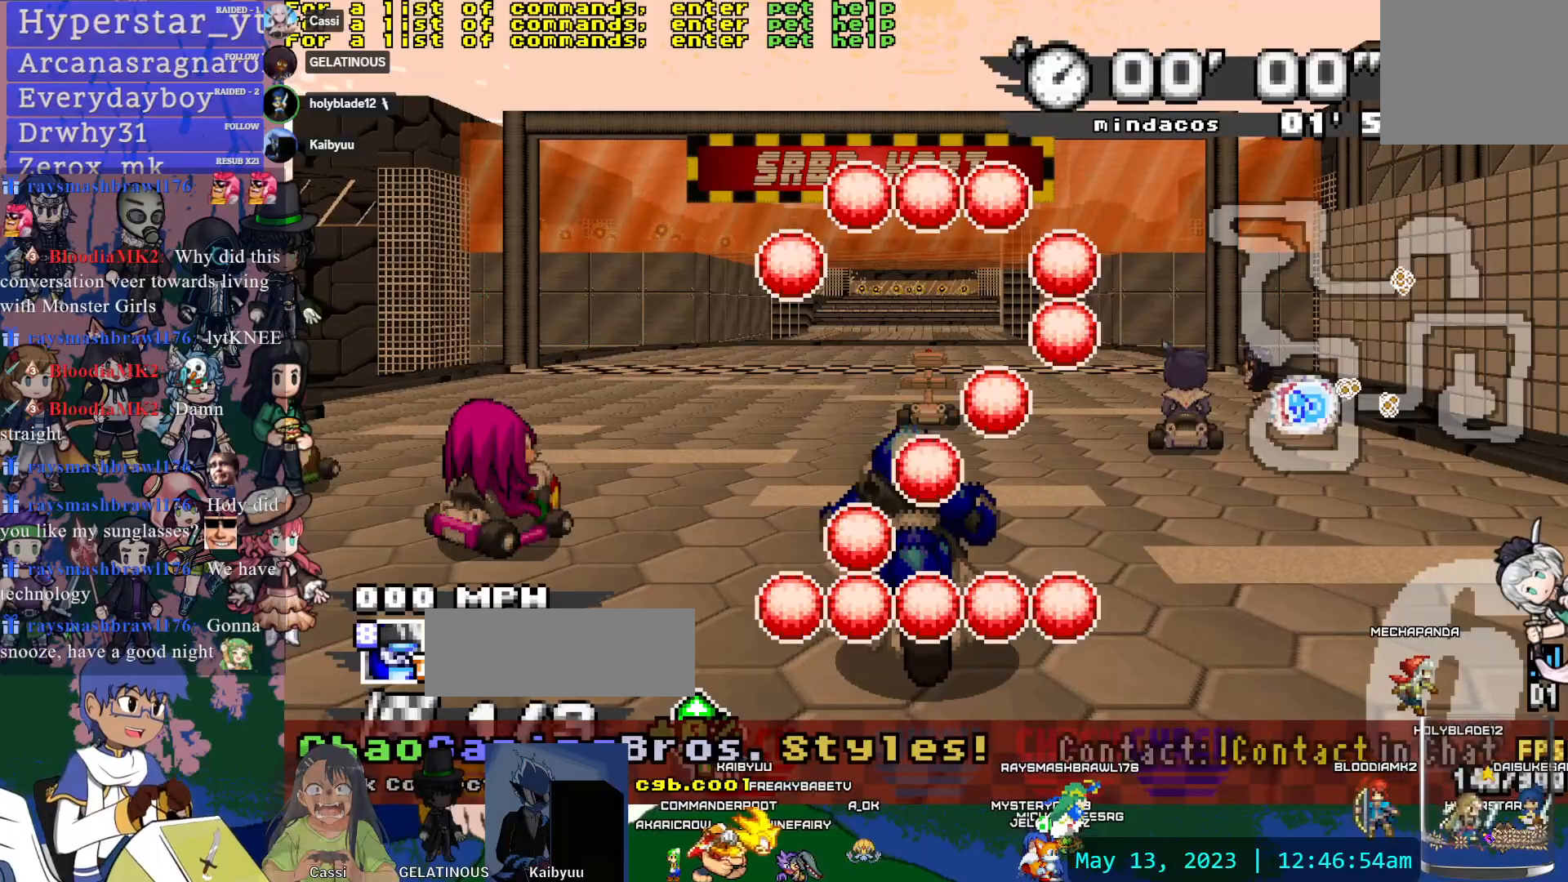
{"dt_ms": 500, "buttons": [], "left_stick": "left", "right_stick": "center", "events": []}
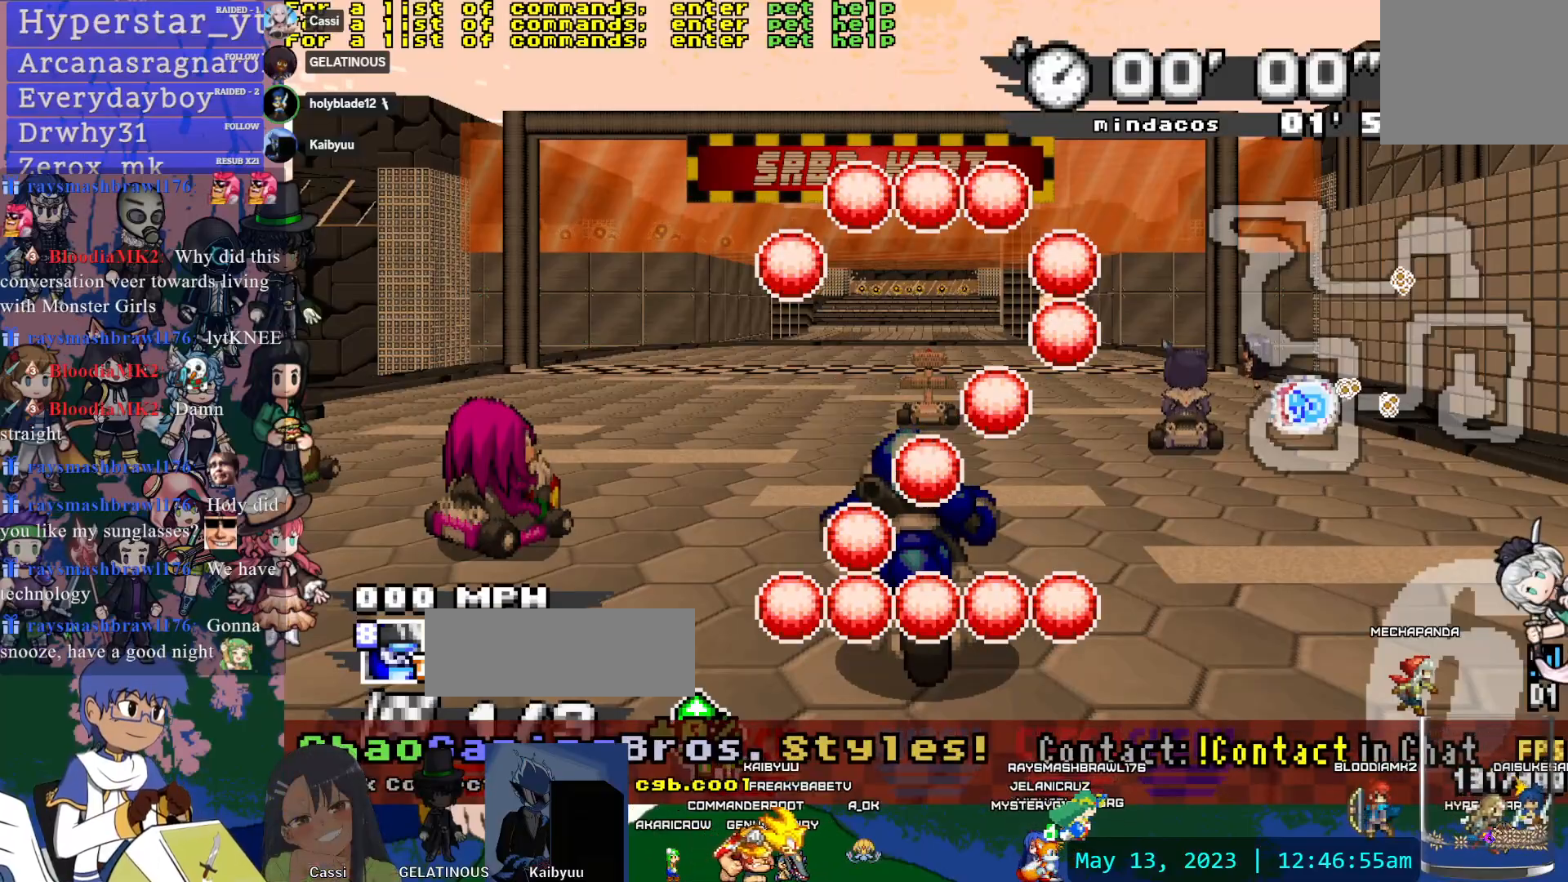
{"dt_ms": 500, "buttons": ["CROSS"], "left_stick": "center", "right_stick": "center", "events": [[200, "CROSS", "down"], [200, "left_stick", "right"], [467, "left_stick", "center"]]}
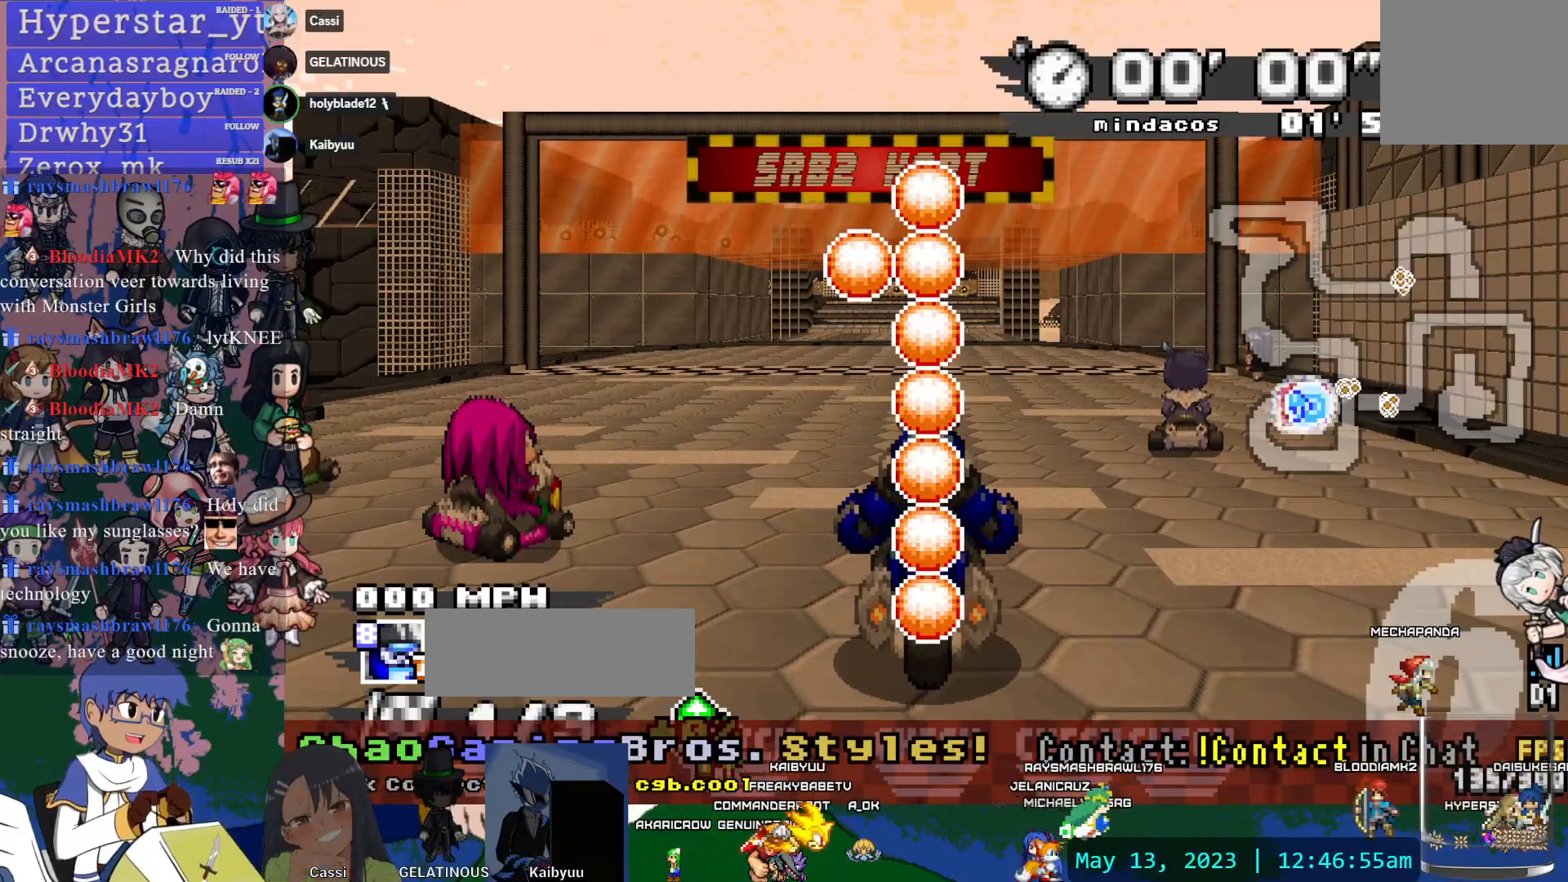
{"dt_ms": 500, "buttons": ["CROSS"], "left_stick": "center", "right_stick": "center", "events": []}
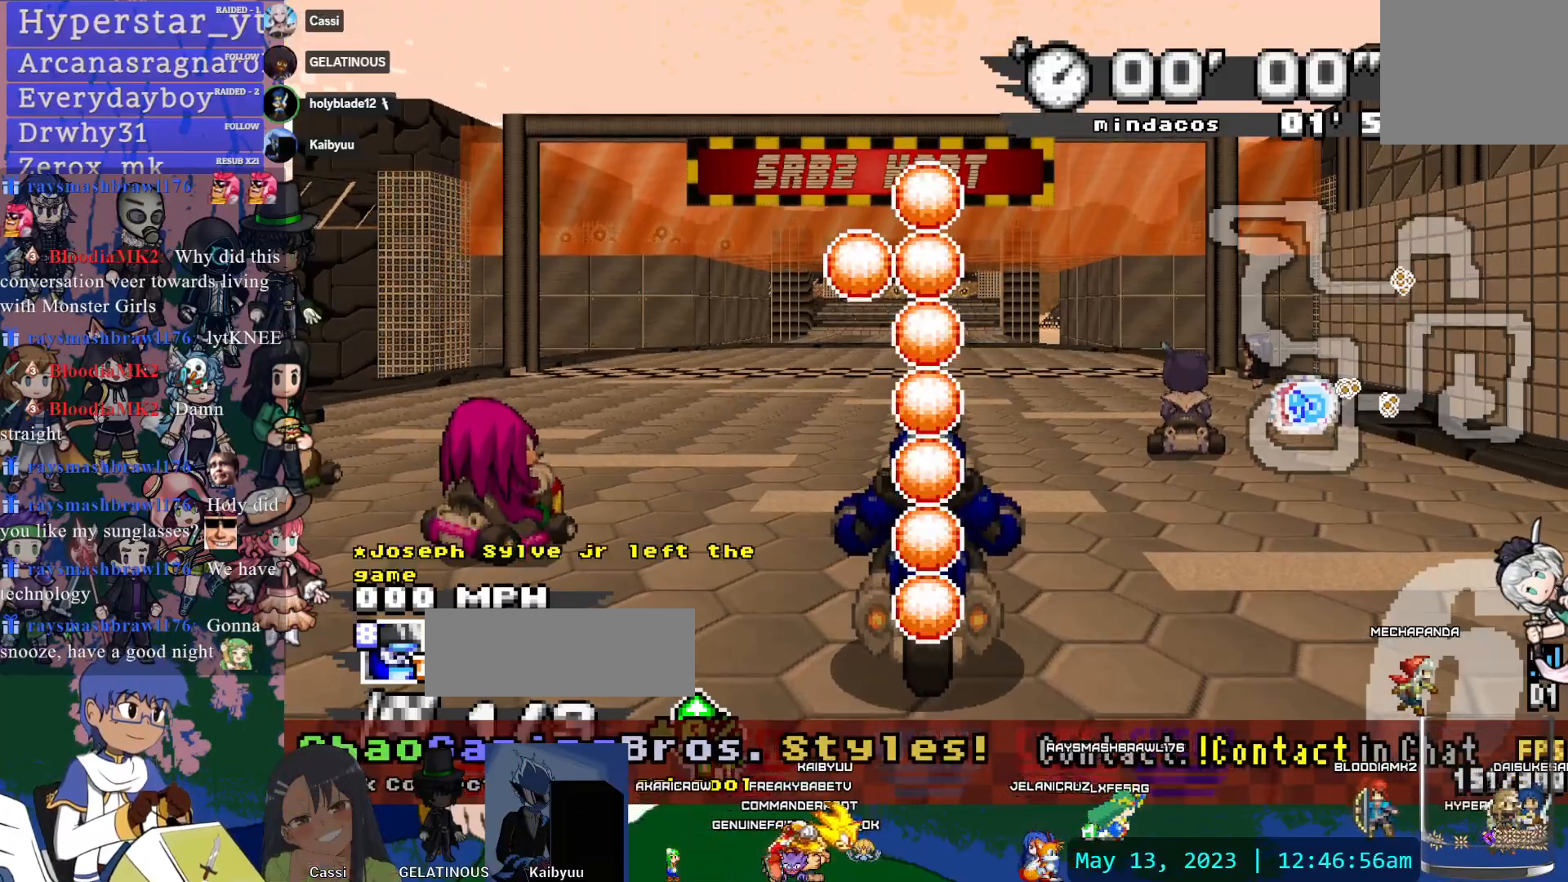
{"dt_ms": 500, "buttons": ["CROSS"], "left_stick": "center", "right_stick": "center", "events": []}
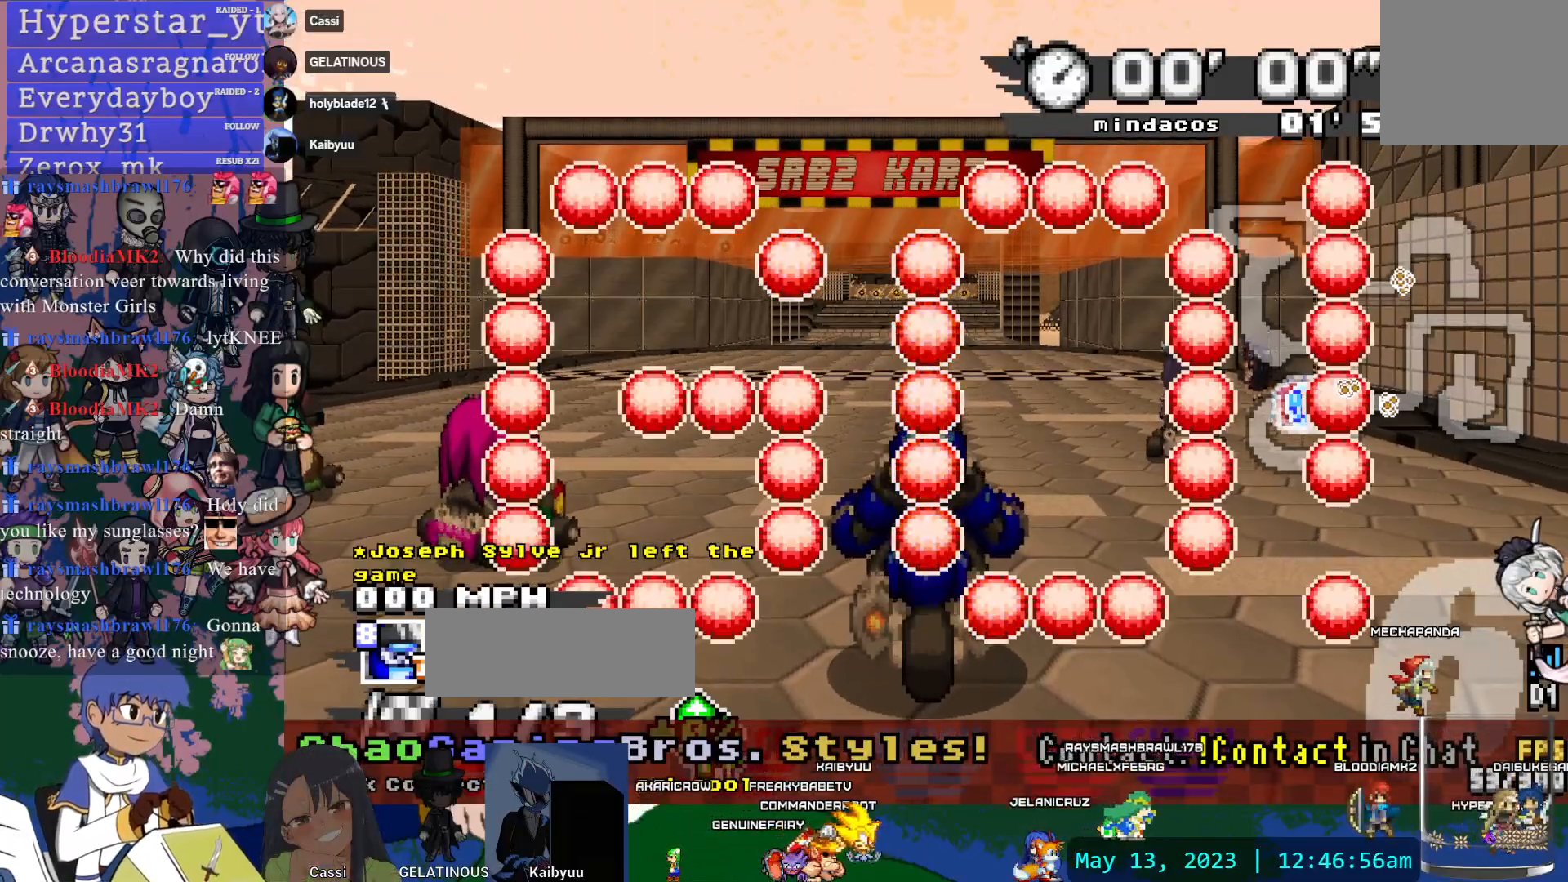
{"dt_ms": 500, "buttons": ["CROSS"], "left_stick": "down-right", "right_stick": "center", "events": [[150, "left_stick", "left"], [267, "left_stick", "center"], [433, "left_stick", "down-right"]]}
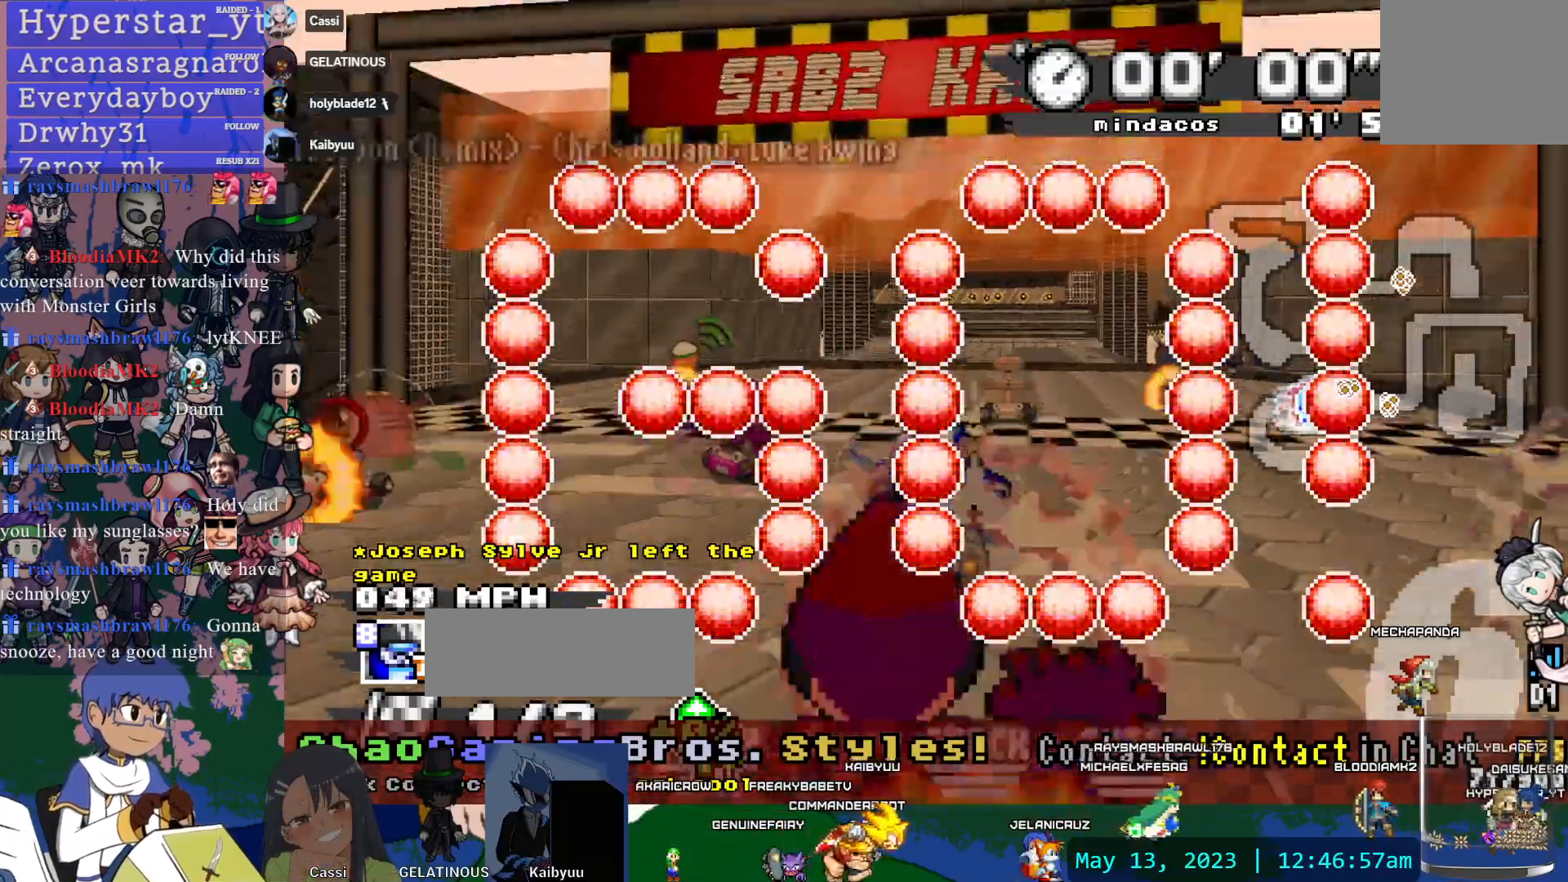
{"dt_ms": 1000, "buttons": ["CROSS", "R1"], "left_stick": "right", "right_stick": "center", "events": [[67, "left_stick", "center"], [483, "R1", "down"], [483, "left_stick", "left"], [717, "left_stick", "center"], [783, "left_stick", "right"]]}
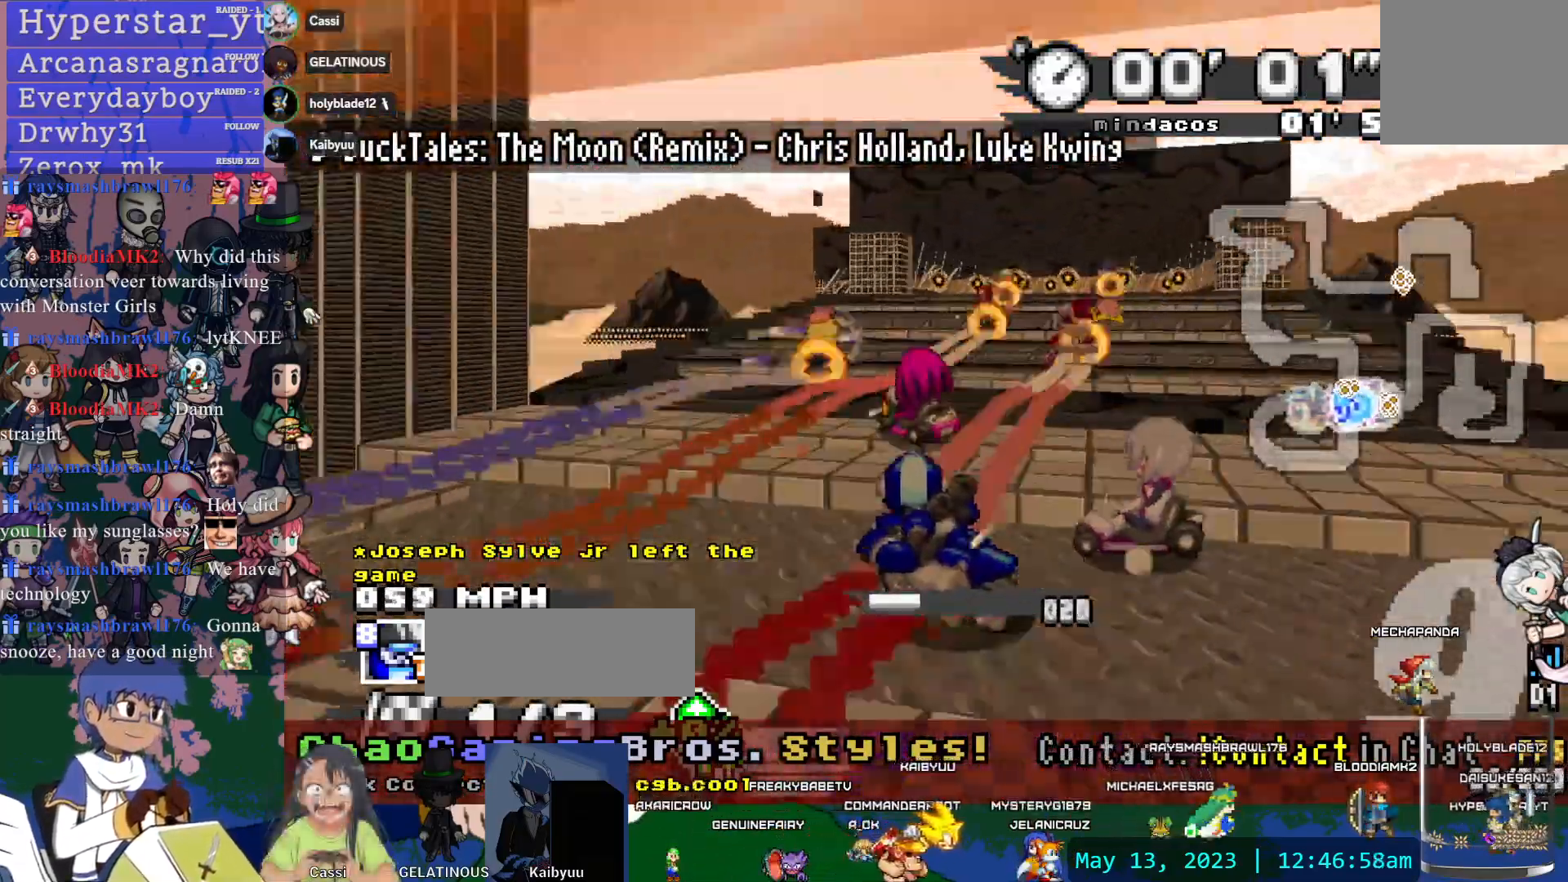
{"dt_ms": 500, "buttons": ["CROSS", "R1"], "left_stick": "right", "right_stick": "center"}
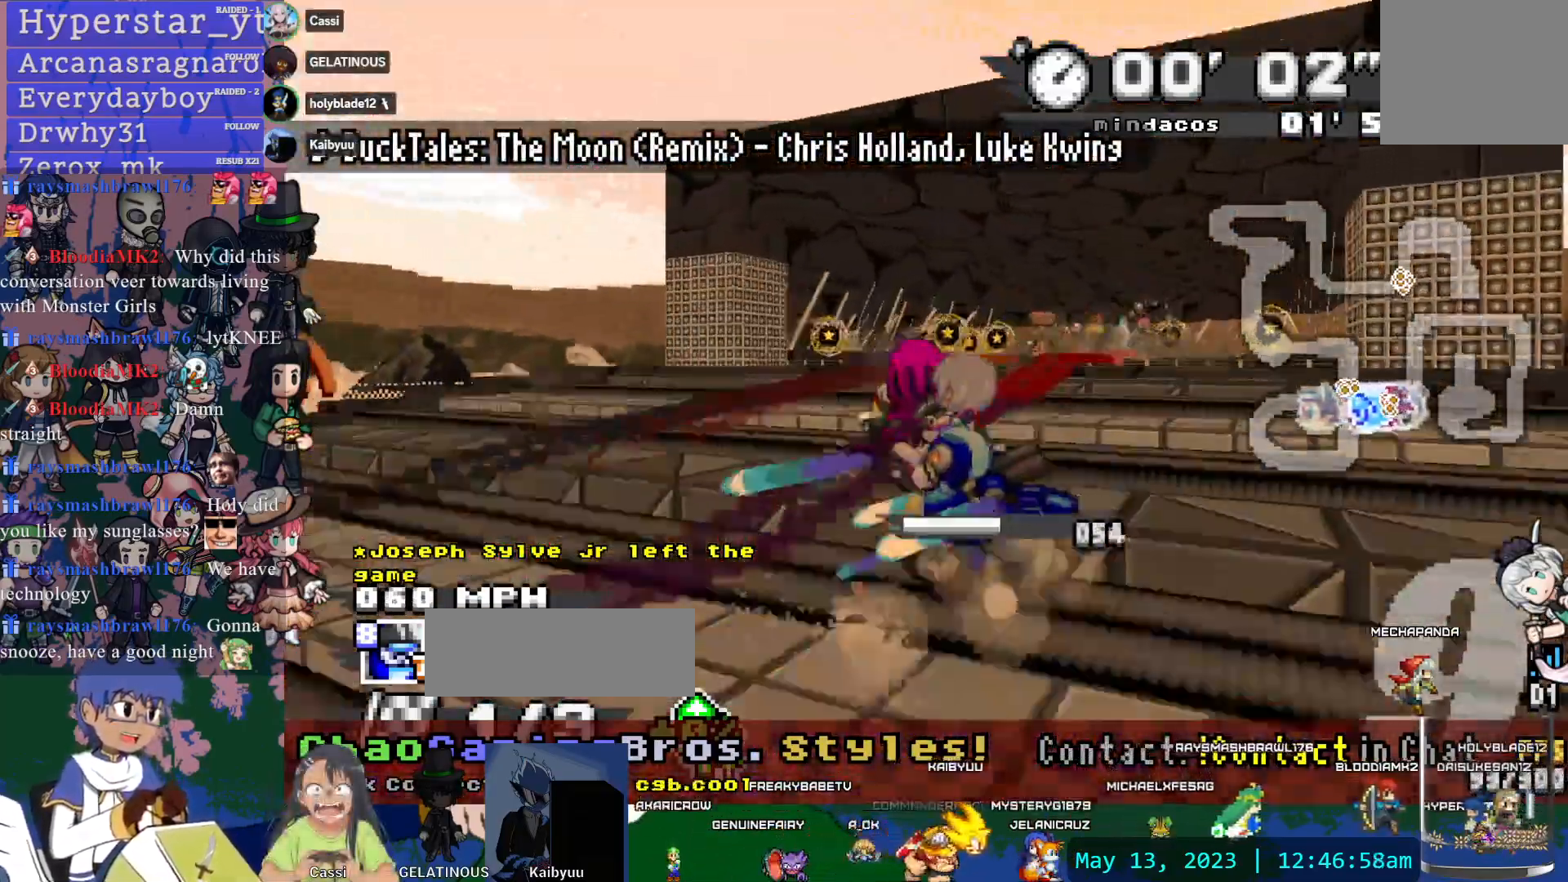
{"dt_ms": 1000, "buttons": ["CROSS"], "left_stick": "center", "right_stick": "center", "events": [[17, "right_stick", "up"], [117, "right_stick", "center"], [233, "right_stick", "up"], [283, "right_stick", "center"], [367, "left_stick", "center"], [417, "left_stick", "left"], [450, "right_stick", "up"], [533, "right_stick", "center"], [867, "R1", "up"], [983, "left_stick", "center"]]}